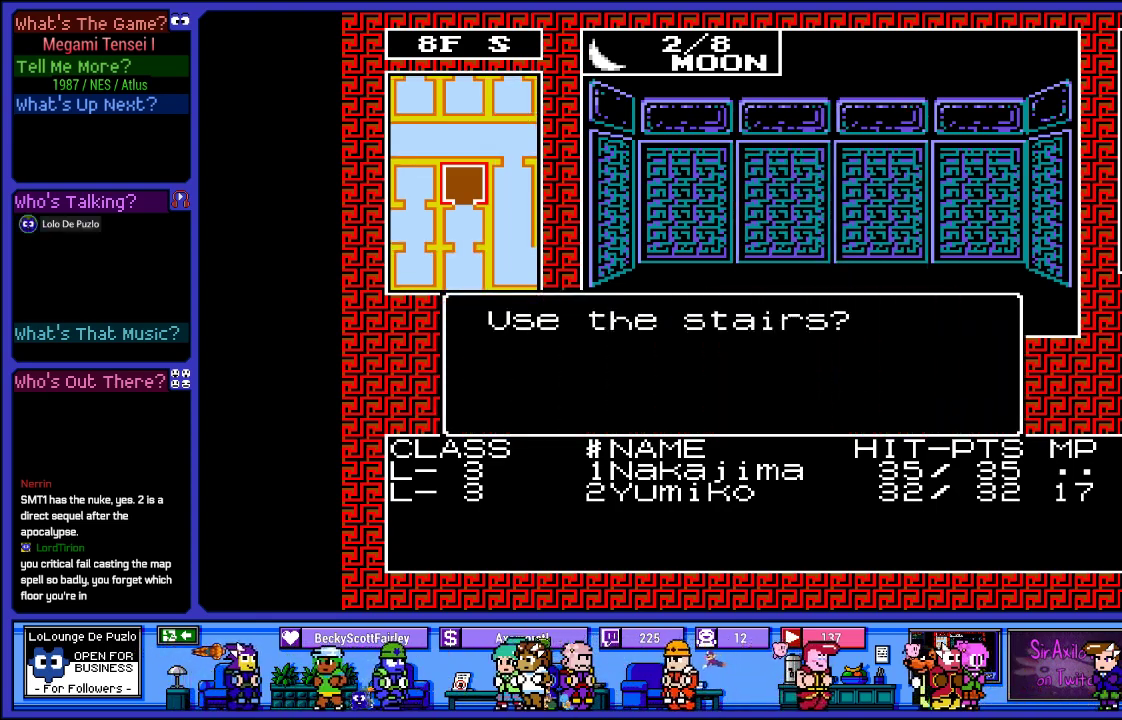
Gameplay with a controller (PlayStation layout); each line is a JSON object with the inputs held at the frame after it. "events" lists button and stick changes between this image and that frame as [ms after this image, input, new state], when the widget could be followed in between. Not read: L3 R3.
{"buttons": ["CIRCLE"], "left_stick": "center", "right_stick": "center", "events": [[483, "CIRCLE", "down"]]}
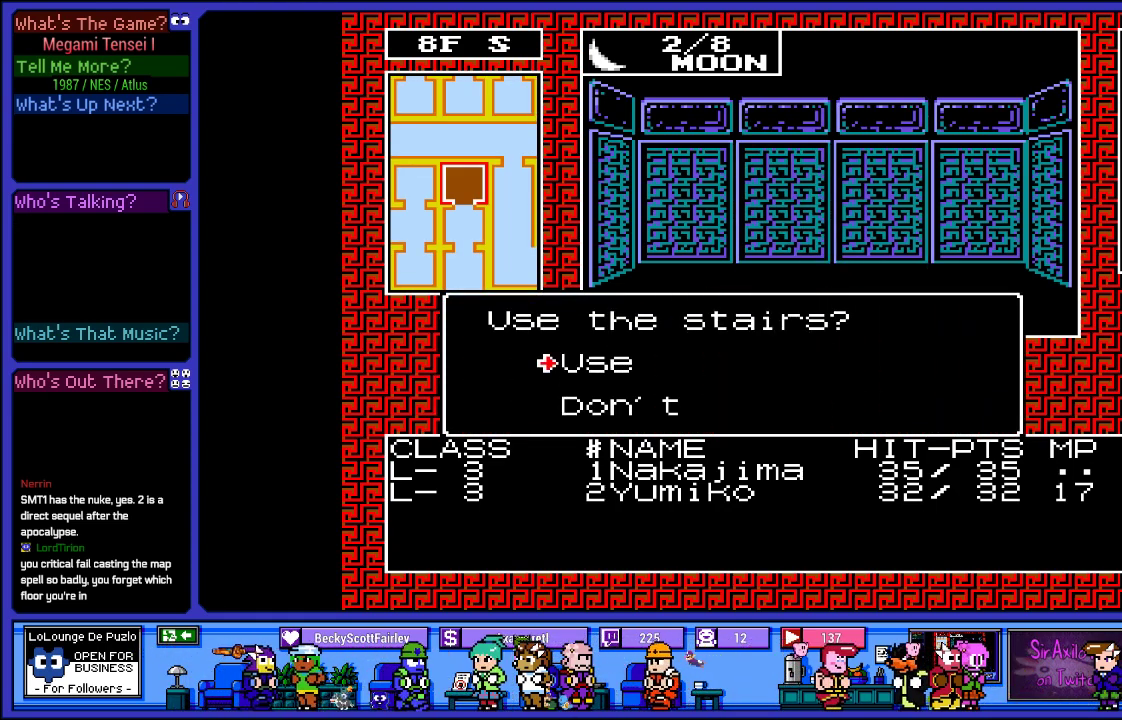
{"buttons": [], "left_stick": "center", "right_stick": "center", "events": [[117, "CIRCLE", "up"]]}
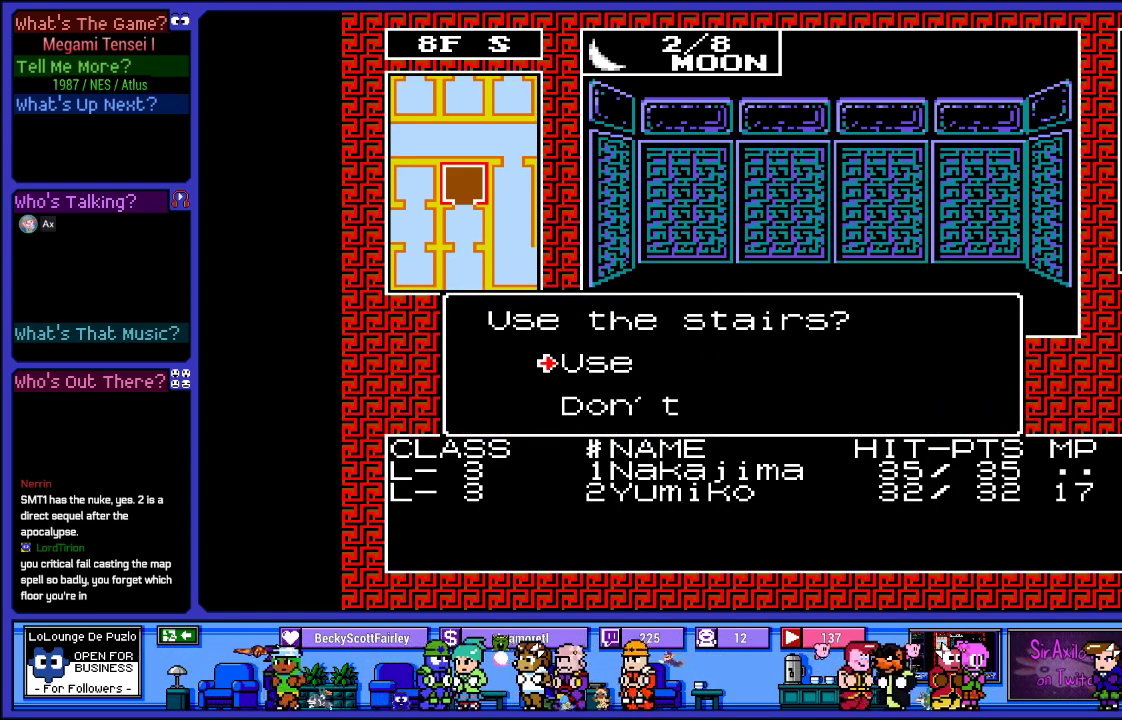
{"buttons": [], "left_stick": "center", "right_stick": "center", "events": []}
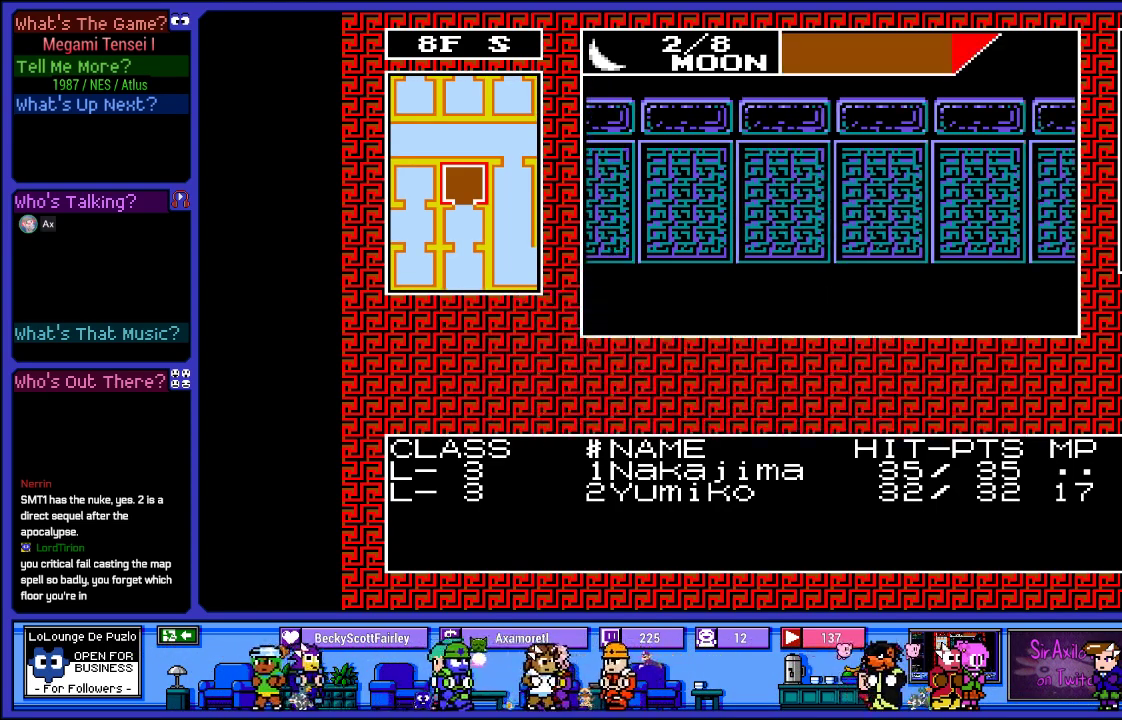
{"buttons": ["DPAD_RIGHT"], "left_stick": "center", "right_stick": "center", "events": [[433, "DPAD_RIGHT", "down"]]}
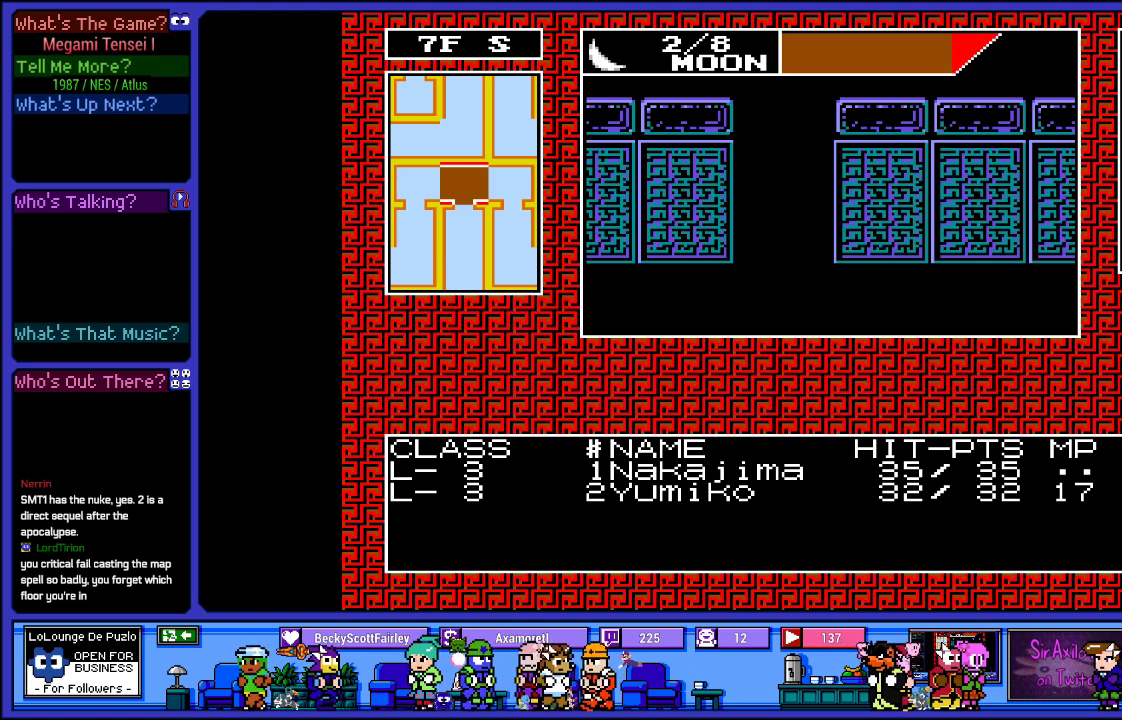
{"buttons": [], "left_stick": "center", "right_stick": "center", "events": [[117, "DPAD_RIGHT", "up"]]}
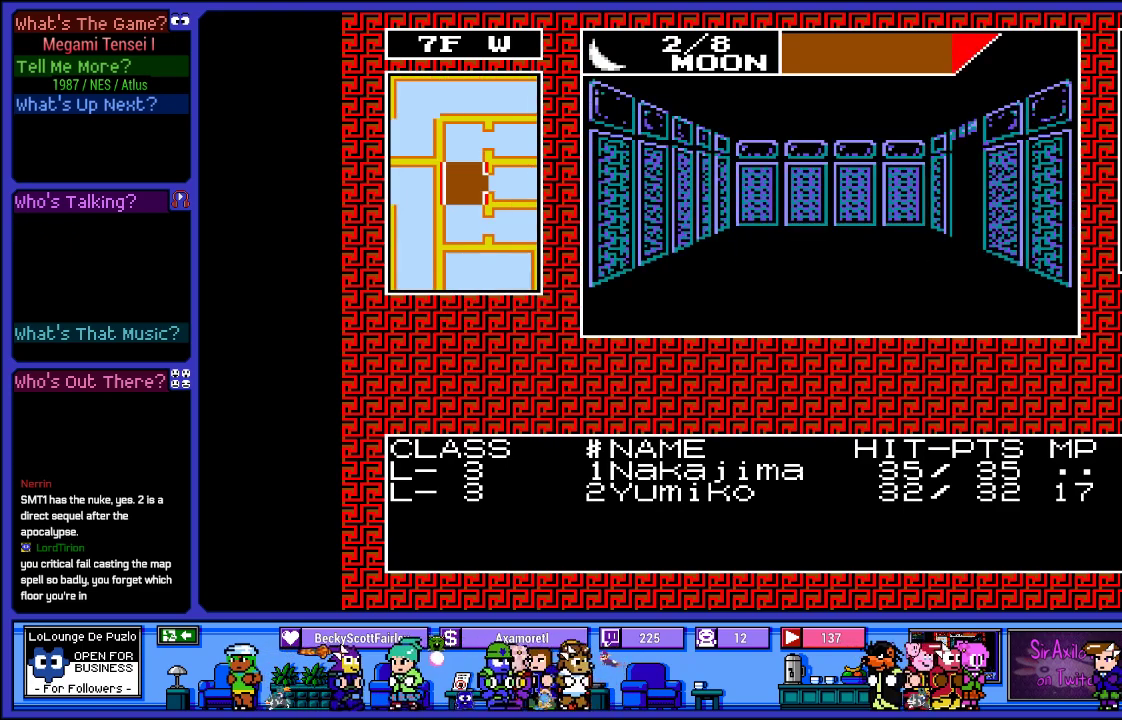
{"buttons": ["DPAD_RIGHT"], "left_stick": "center", "right_stick": "center", "events": [[17, "DPAD_UP", "down"], [200, "DPAD_UP", "up"], [500, "DPAD_RIGHT", "down"]]}
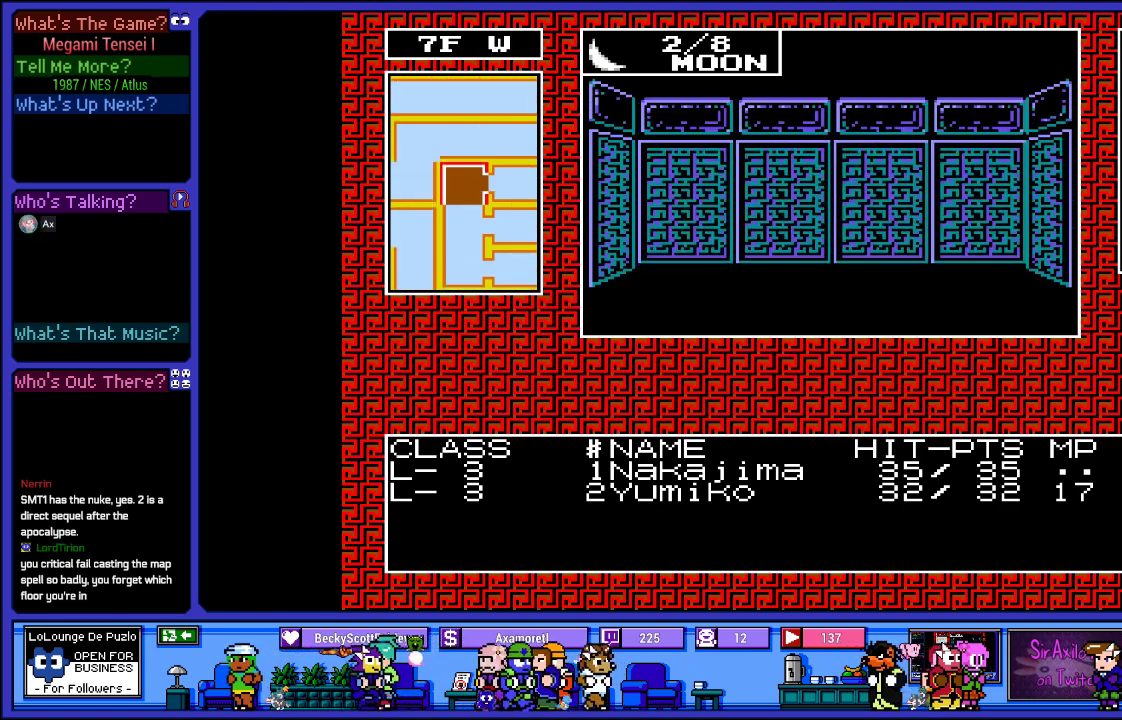
{"buttons": ["DPAD_UP"], "left_stick": "center", "right_stick": "center", "events": [[167, "DPAD_RIGHT", "up"], [367, "DPAD_UP", "down"]]}
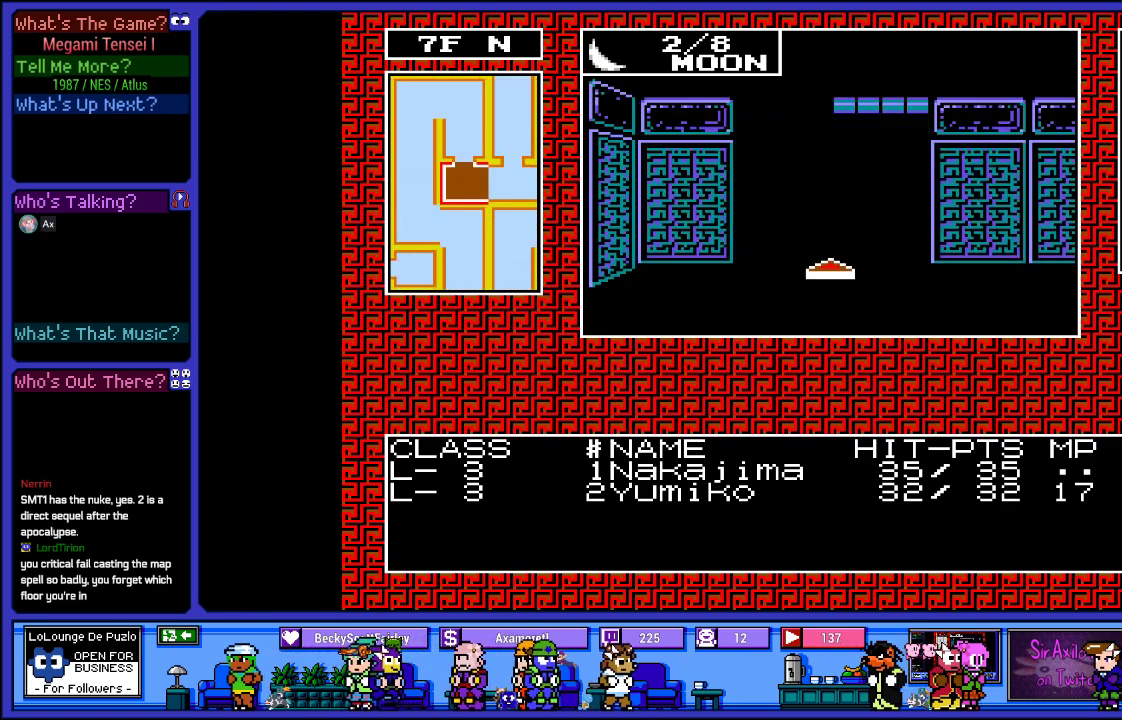
{"buttons": ["DPAD_UP"], "left_stick": "center", "right_stick": "center", "events": [[67, "DPAD_UP", "up"], [383, "DPAD_UP", "down"]]}
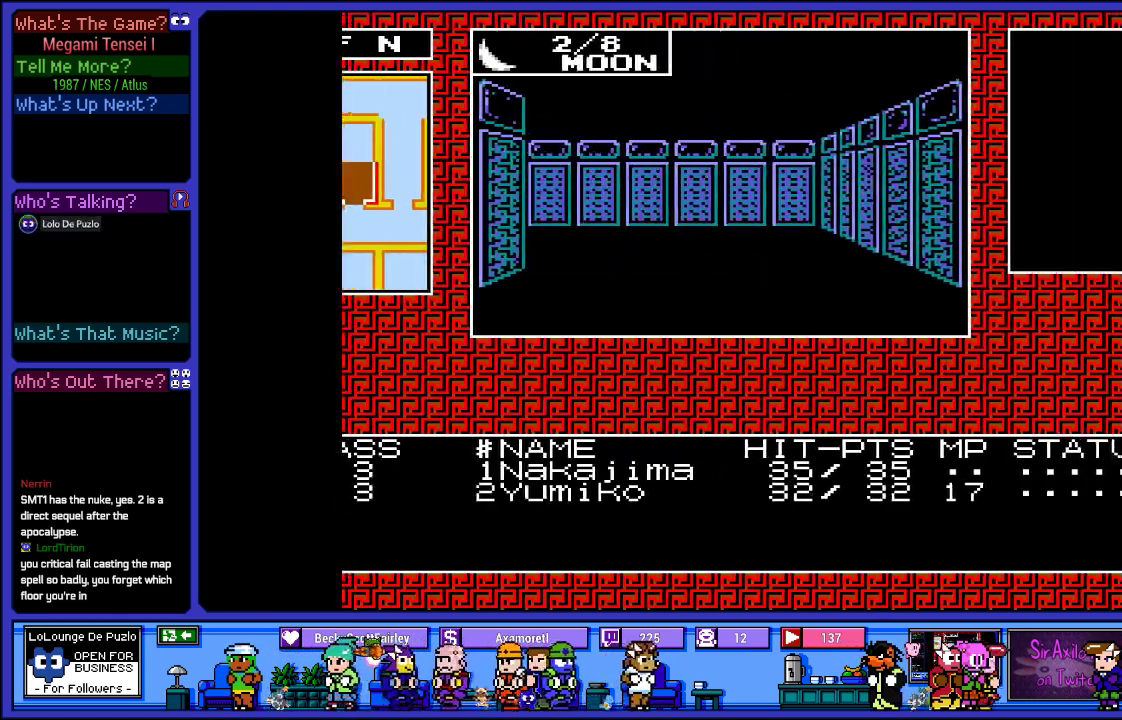
{"buttons": [], "left_stick": "center", "right_stick": "center", "events": [[50, "DPAD_UP", "up"]]}
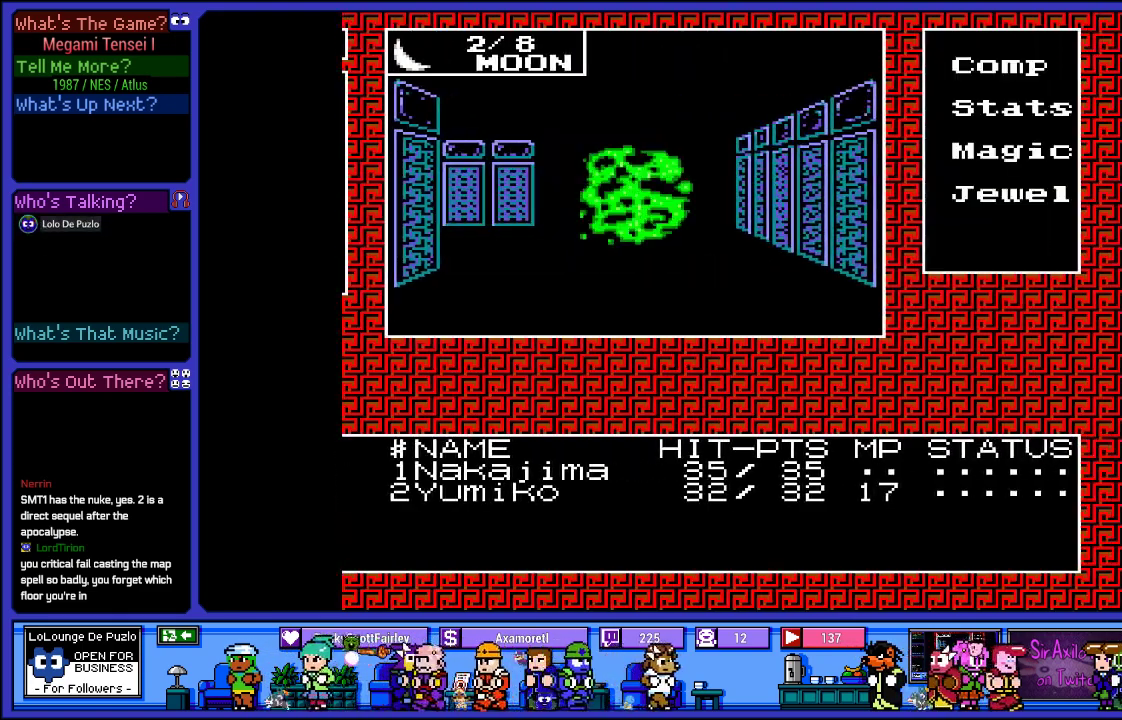
{"buttons": [], "left_stick": "center", "right_stick": "center", "events": []}
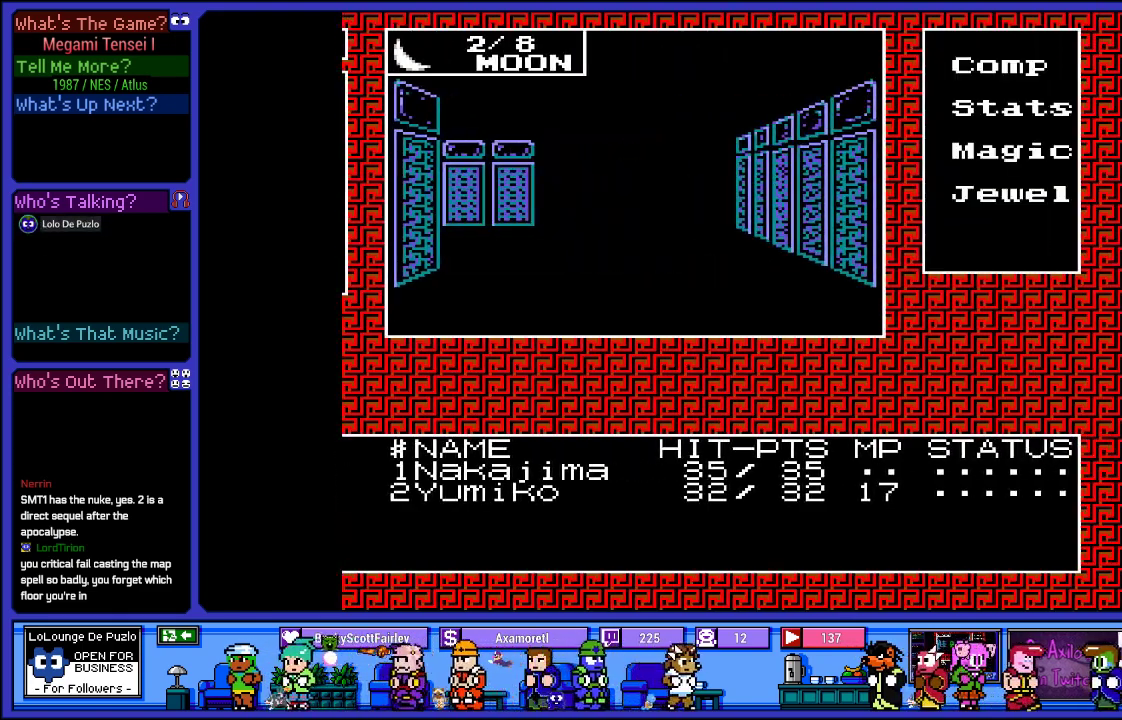
{"buttons": [], "left_stick": "center", "right_stick": "center", "events": []}
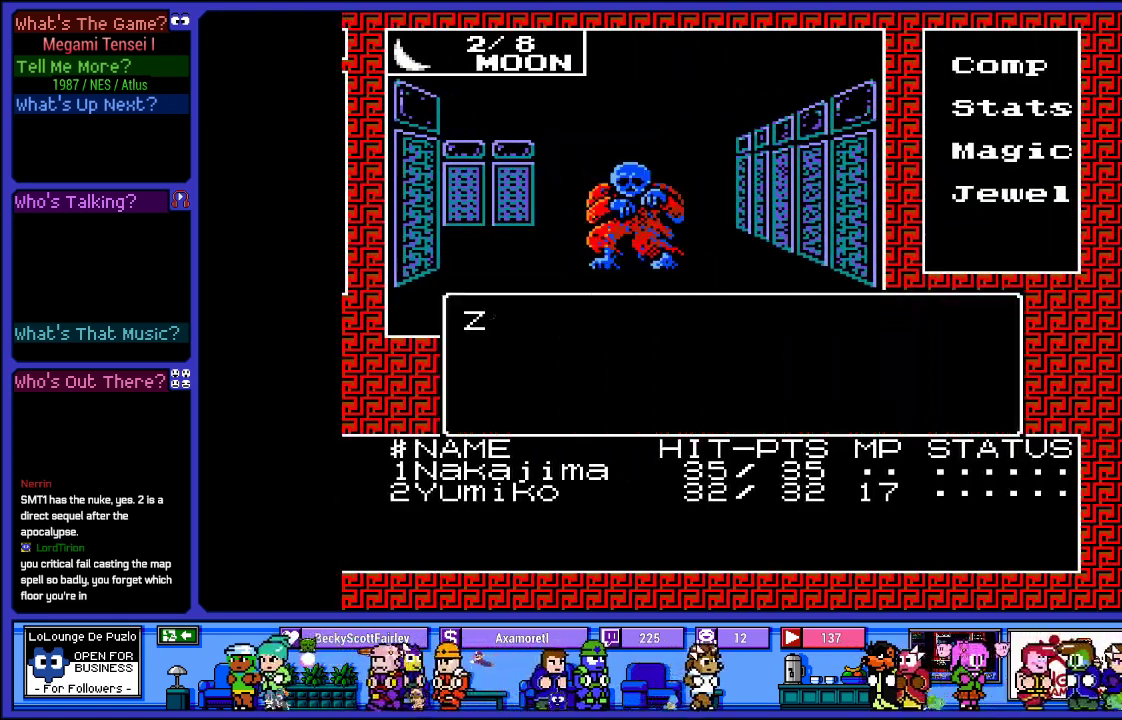
{"buttons": [], "left_stick": "center", "right_stick": "center", "events": []}
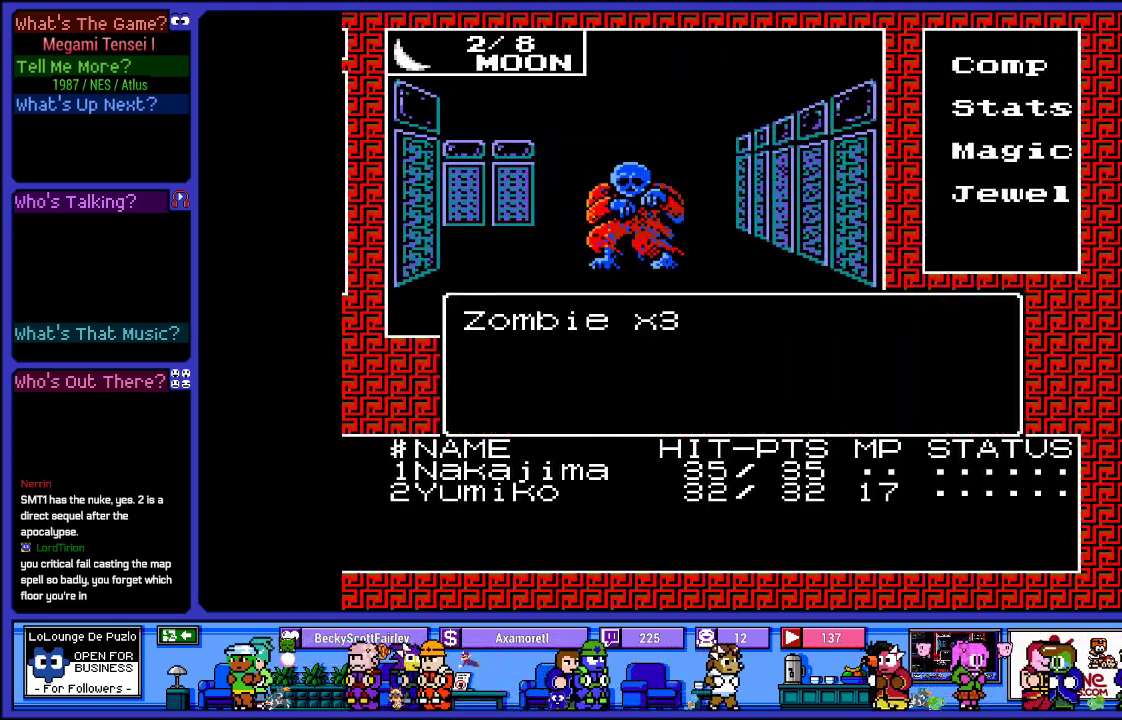
{"buttons": [], "left_stick": "center", "right_stick": "center", "events": []}
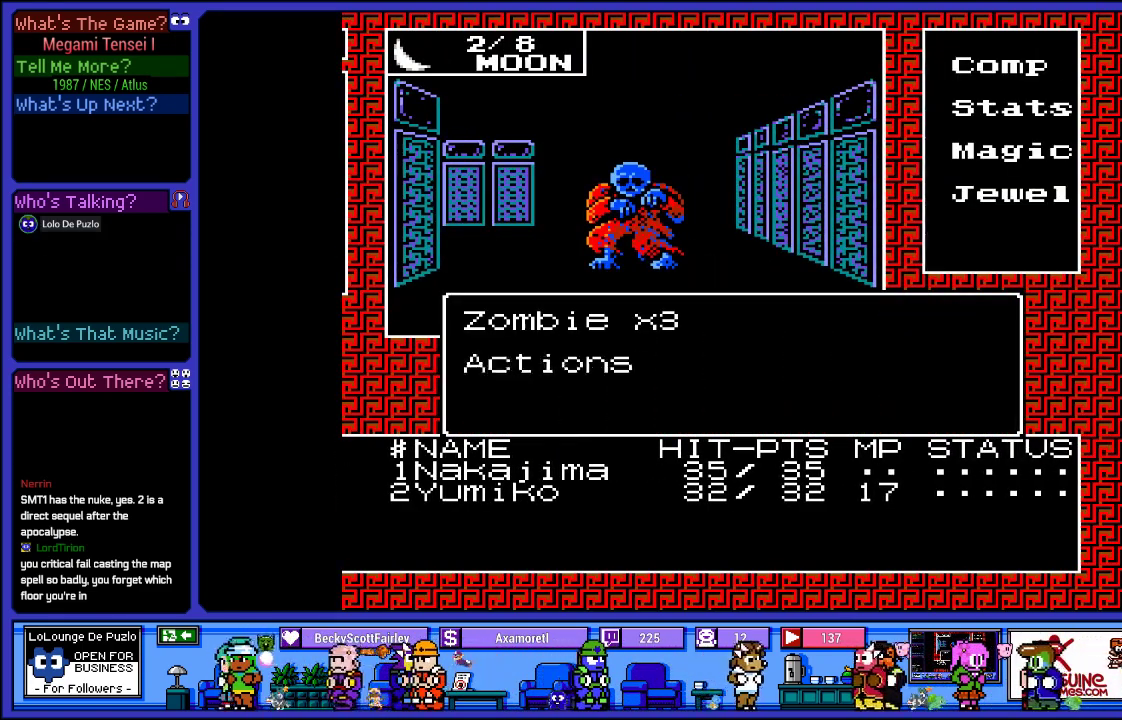
{"buttons": [], "left_stick": "center", "right_stick": "center", "events": [[133, "CIRCLE", "down"], [283, "CIRCLE", "up"]]}
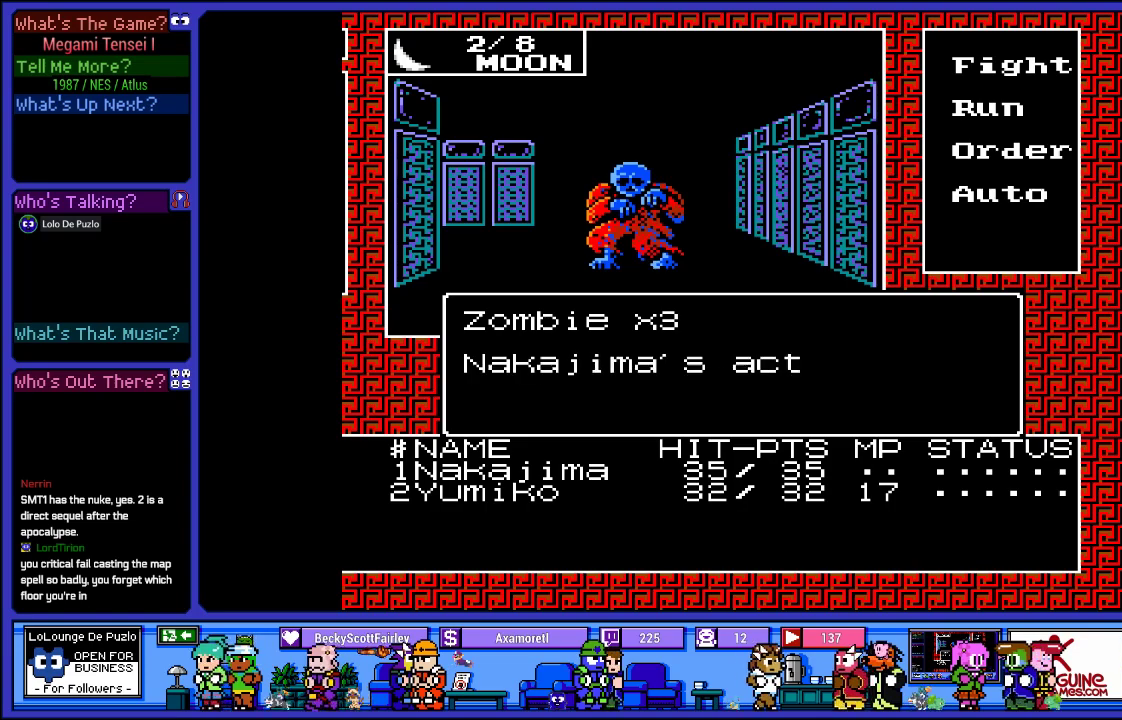
{"buttons": [], "left_stick": "center", "right_stick": "center", "events": []}
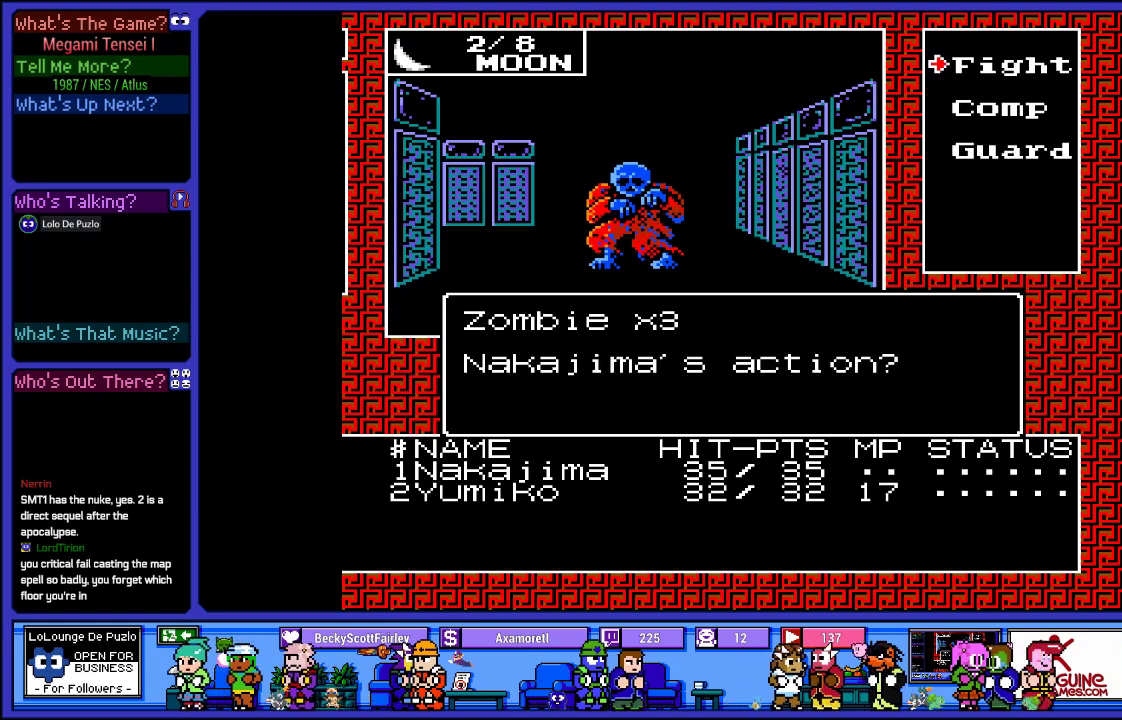
{"buttons": [], "left_stick": "center", "right_stick": "center", "events": [[333, "CIRCLE", "down"], [467, "CIRCLE", "up"]]}
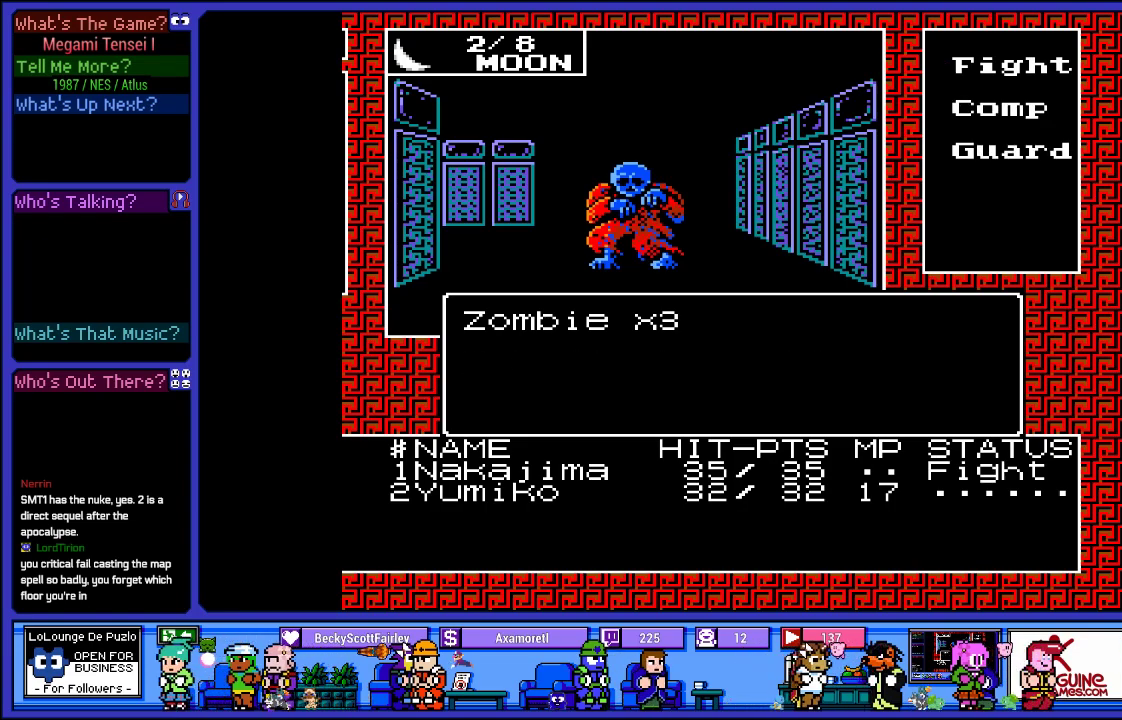
{"buttons": ["CIRCLE"], "left_stick": "center", "right_stick": "center", "events": [[500, "CIRCLE", "down"]]}
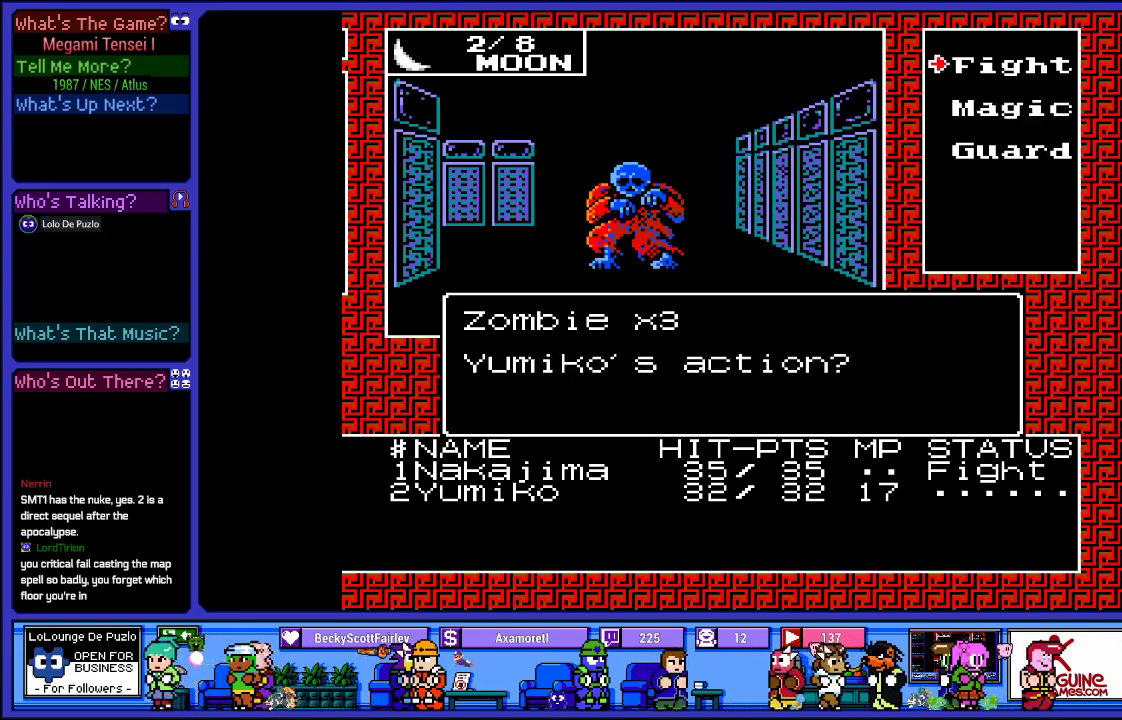
{"buttons": [], "left_stick": "center", "right_stick": "center", "events": [[233, "CIRCLE", "up"]]}
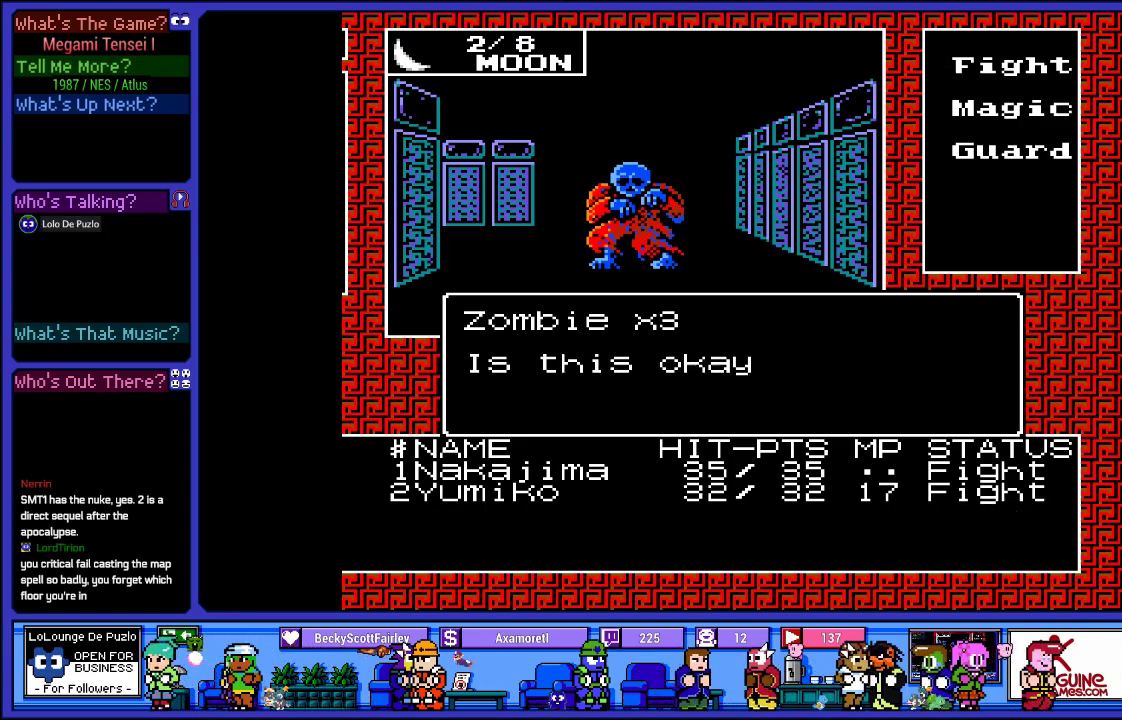
{"buttons": [], "left_stick": "center", "right_stick": "center", "events": []}
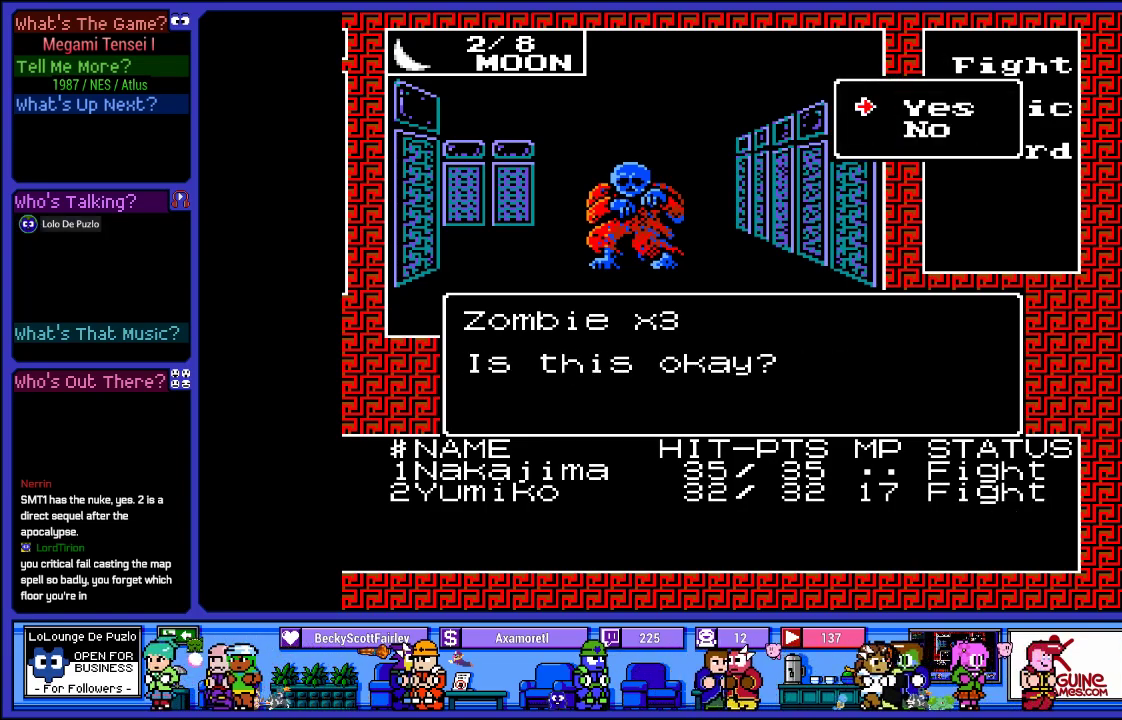
{"buttons": [], "left_stick": "center", "right_stick": "center", "events": [[67, "CIRCLE", "down"], [233, "CIRCLE", "up"]]}
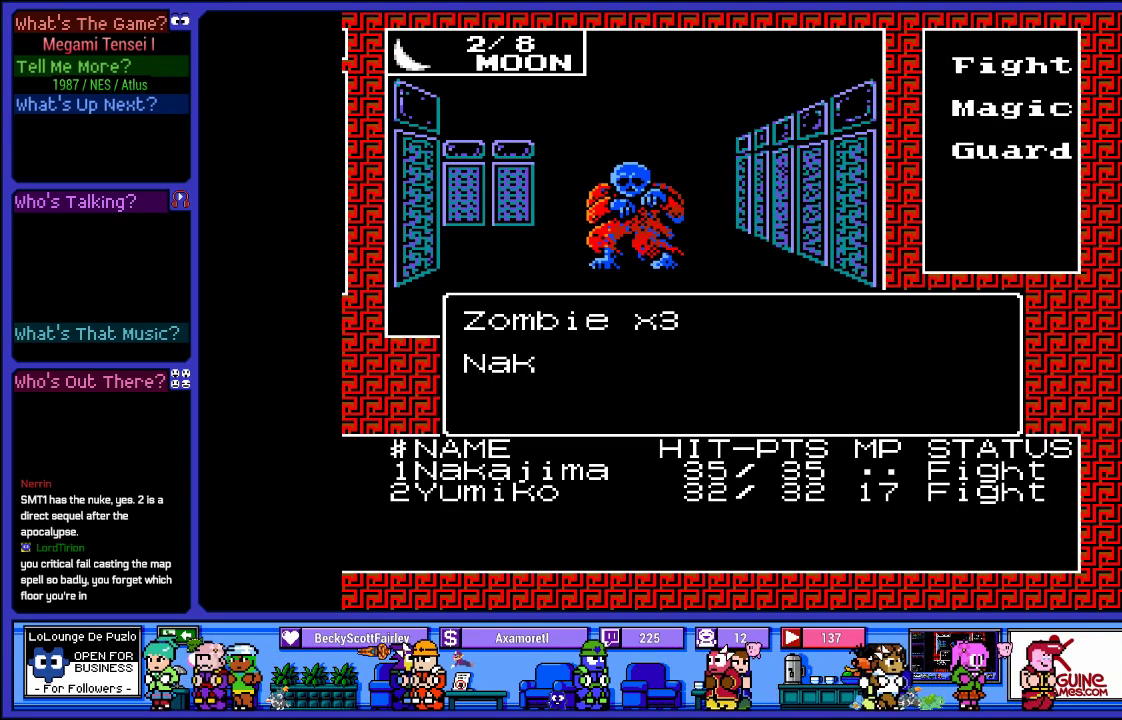
{"buttons": [], "left_stick": "center", "right_stick": "center", "events": []}
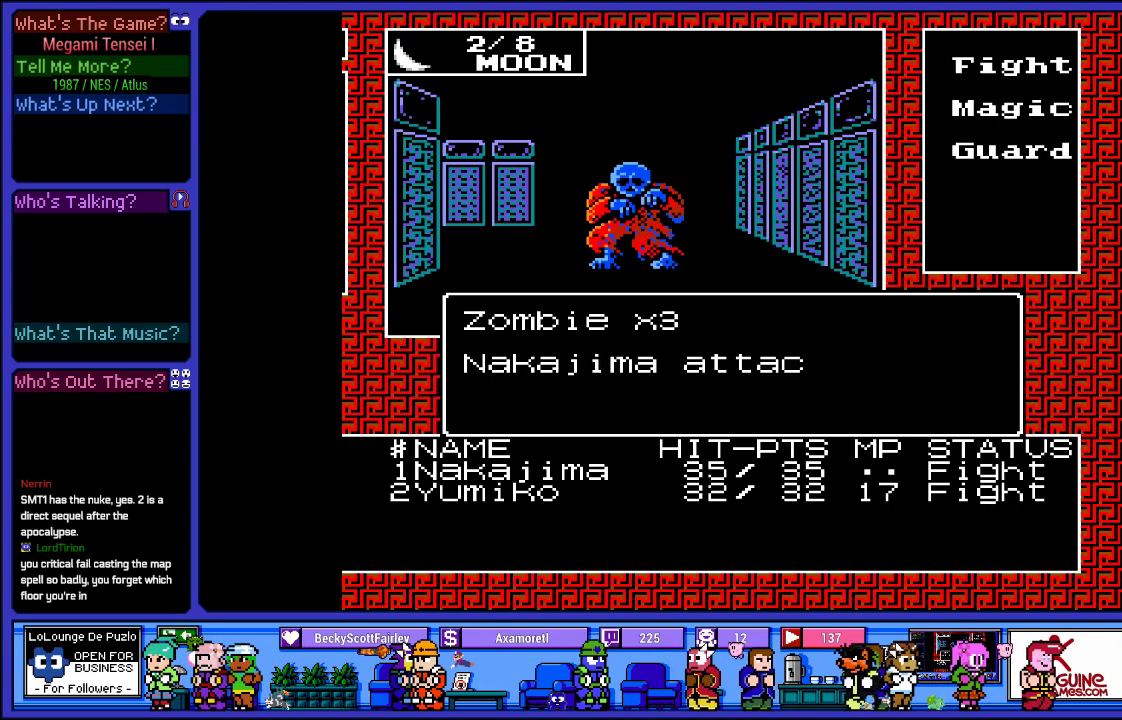
{"buttons": [], "left_stick": "center", "right_stick": "center", "events": []}
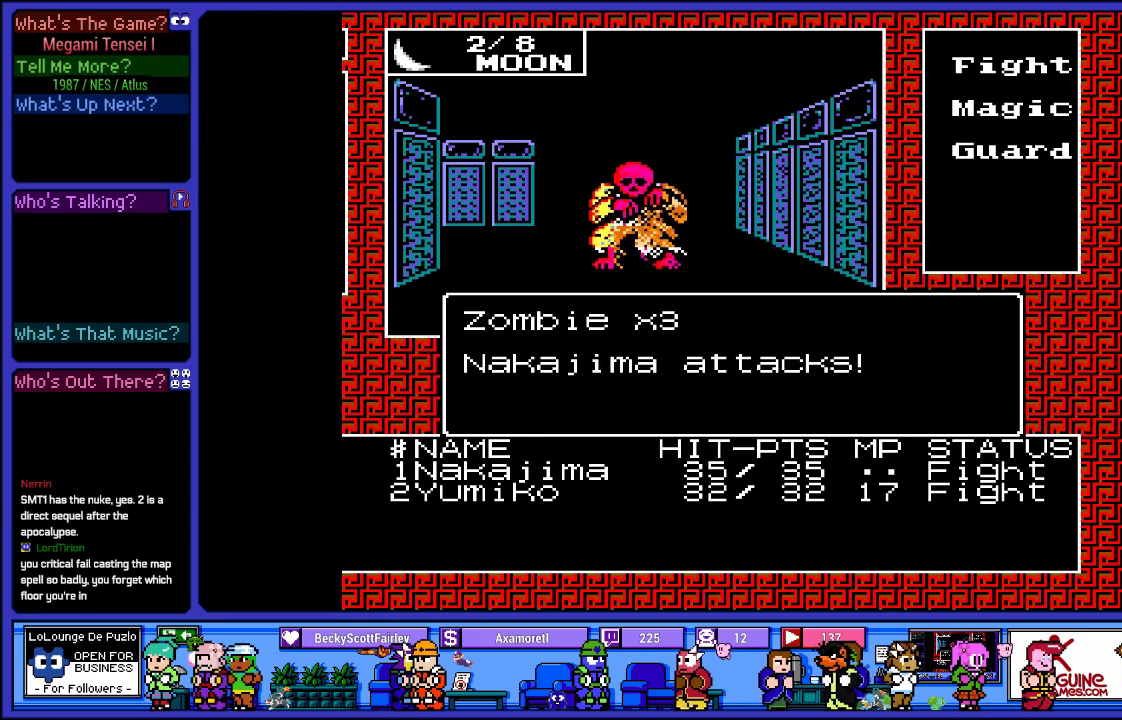
{"buttons": [], "left_stick": "center", "right_stick": "center", "events": []}
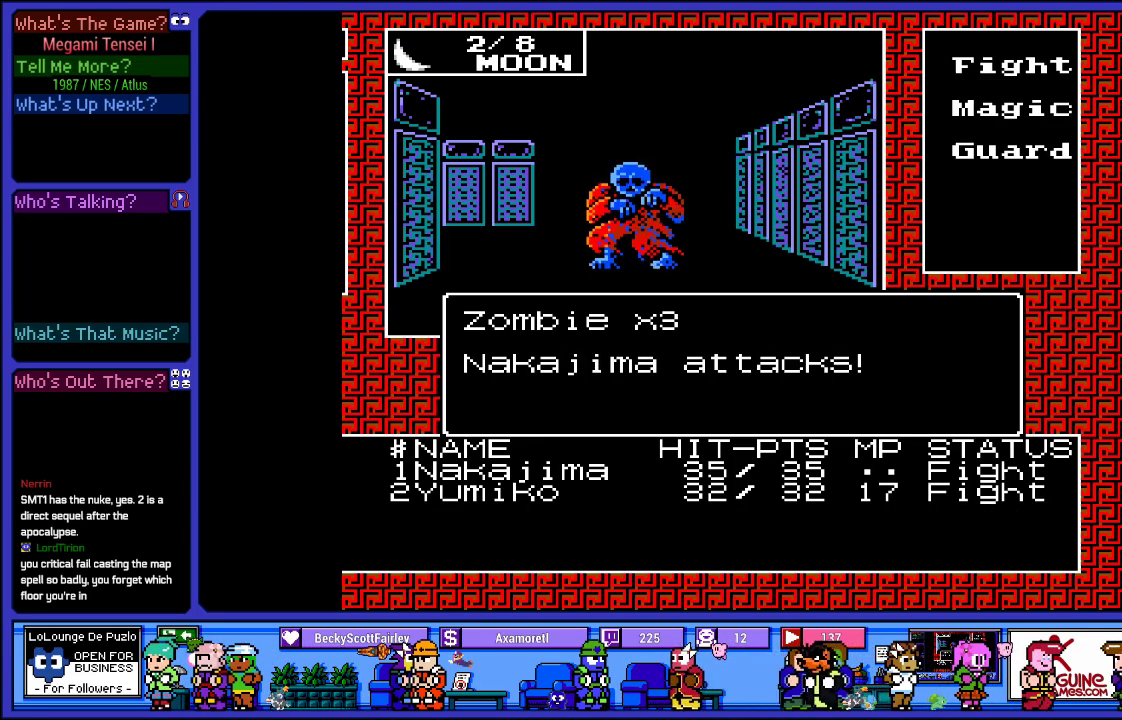
{"buttons": [], "left_stick": "center", "right_stick": "center", "events": []}
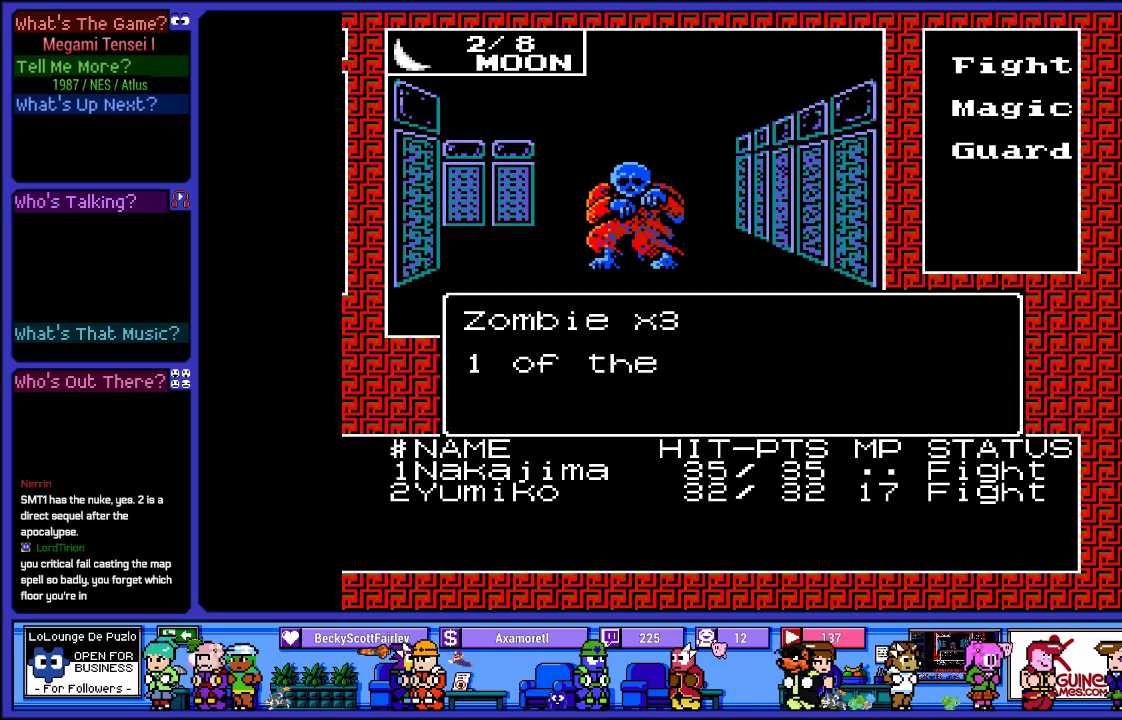
{"buttons": [], "left_stick": "center", "right_stick": "center", "events": []}
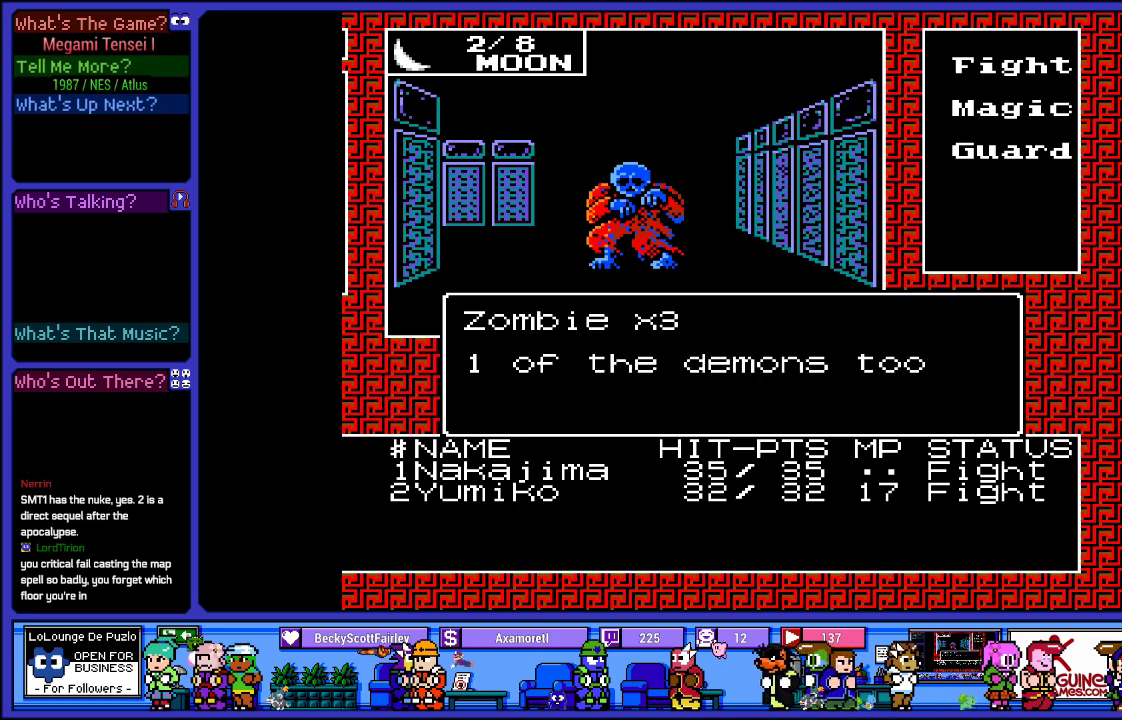
{"buttons": [], "left_stick": "center", "right_stick": "center", "events": []}
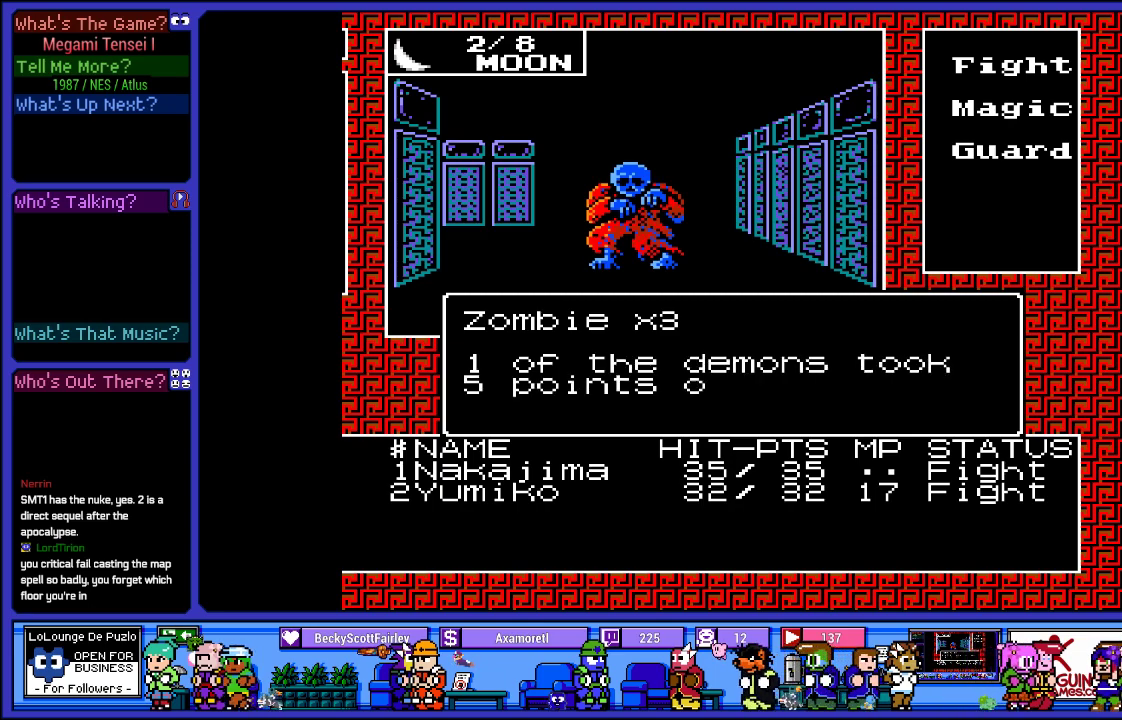
{"buttons": [], "left_stick": "center", "right_stick": "center", "events": [[283, "CIRCLE", "down"], [483, "CIRCLE", "up"]]}
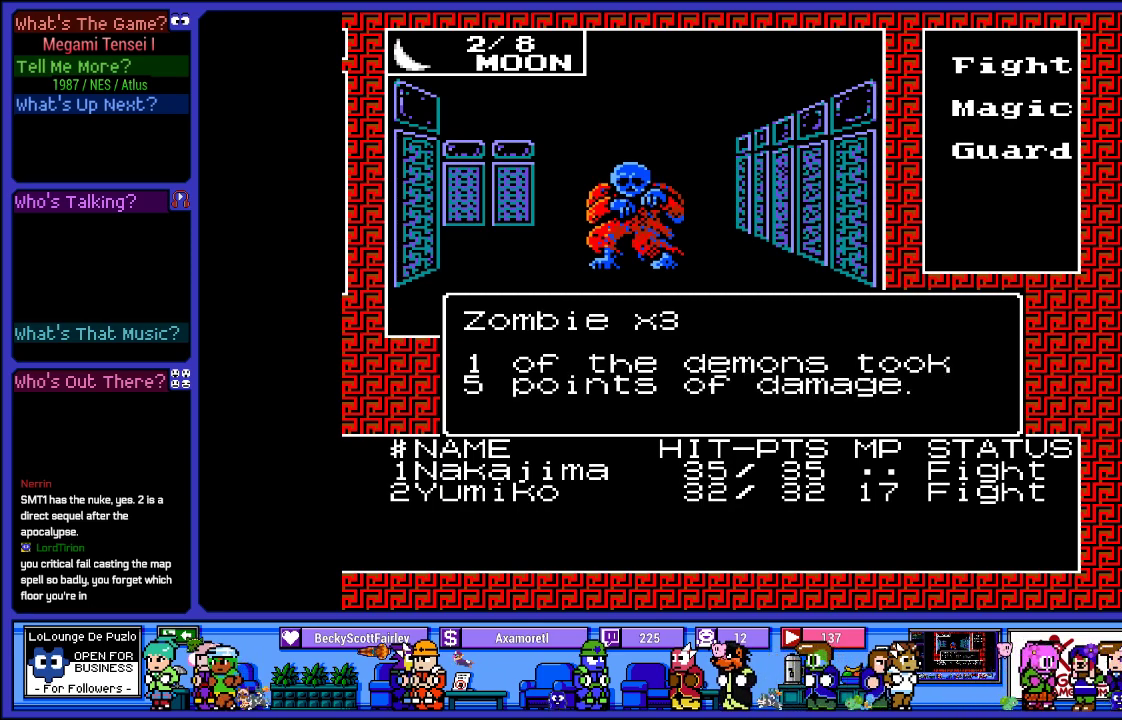
{"buttons": [], "left_stick": "center", "right_stick": "center", "events": [[100, "CIRCLE", "down"], [283, "CIRCLE", "up"]]}